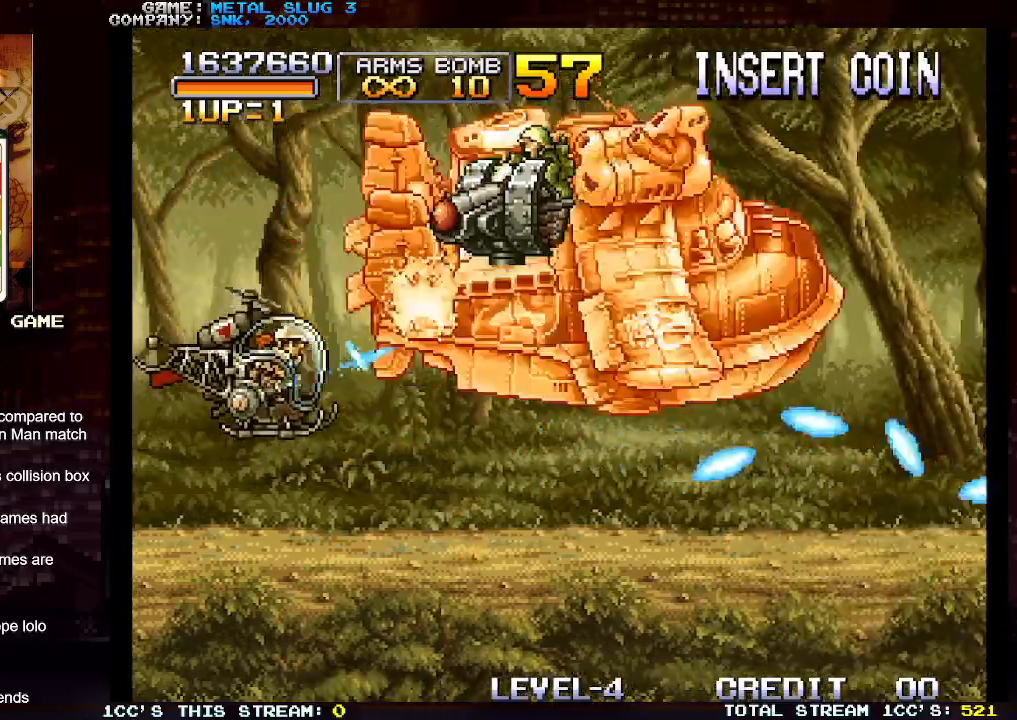
Gameplay with a controller (arcade stick); each line is a JSON object with the inputs held at the frame after it. "events" lists button and stick changes between this image and that frame as [ms after this image, input, new state], when the widget could be followed in between. Not read: L3 R3.
{"buttons": ["SQUARE"], "left_stick": "center", "events": [[17, "SQUARE", "down"], [100, "SQUARE", "up"], [183, "SQUARE", "down"], [267, "SQUARE", "up"], [350, "SQUARE", "down"], [433, "SQUARE", "up"], [500, "SQUARE", "down"]]}
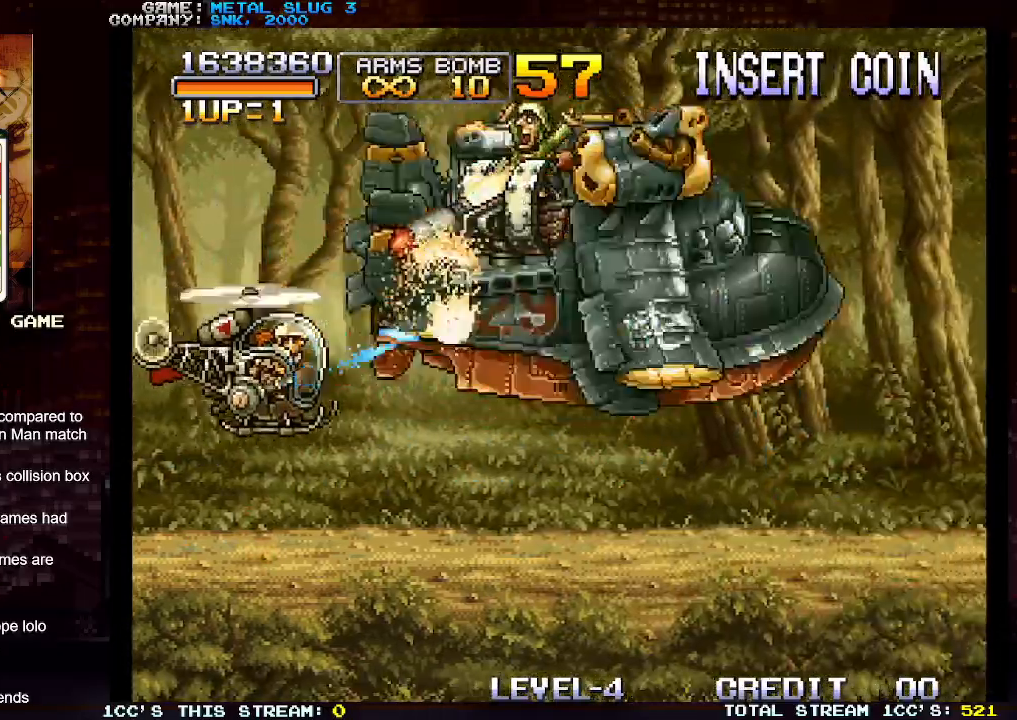
{"buttons": ["SQUARE"], "left_stick": "down-left", "events": [[100, "SQUARE", "up"], [183, "SQUARE", "down"], [267, "SQUARE", "up"], [283, "left_stick", "left"], [317, "SQUARE", "down"], [333, "left_stick", "down-left"], [400, "SQUARE", "up"], [483, "SQUARE", "down"]]}
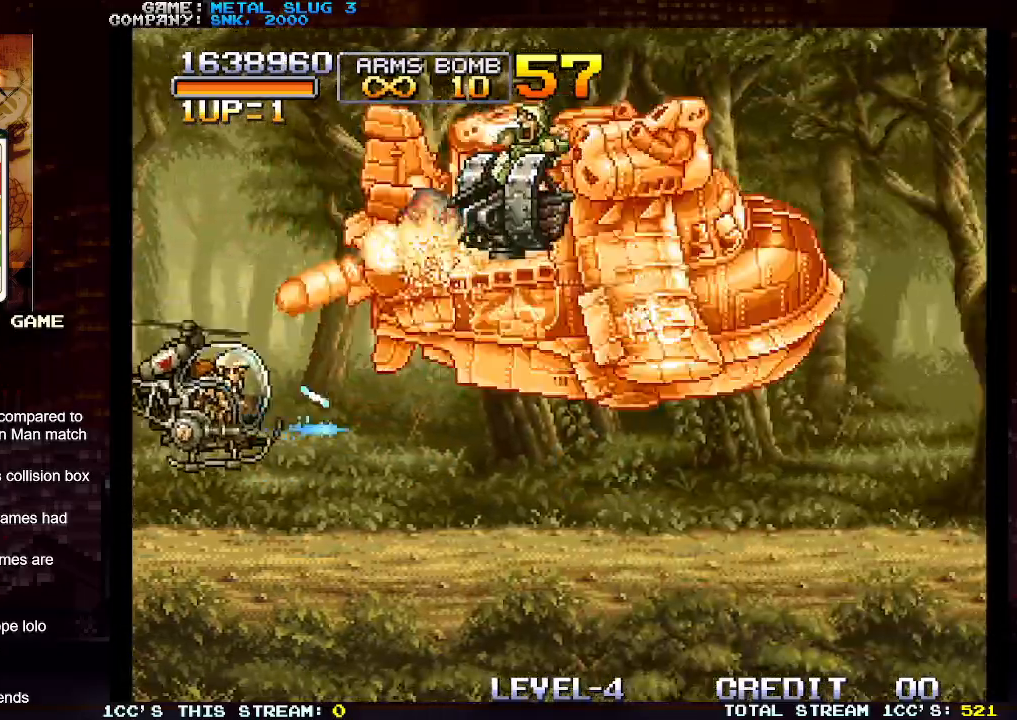
{"buttons": ["SQUARE"], "left_stick": "center", "events": [[67, "SQUARE", "up"], [67, "left_stick", "down-right"], [133, "SQUARE", "down"], [217, "SQUARE", "up"], [250, "left_stick", "right"], [300, "SQUARE", "down"], [383, "SQUARE", "up"], [417, "left_stick", "up"], [467, "SQUARE", "down"], [483, "left_stick", "center"]]}
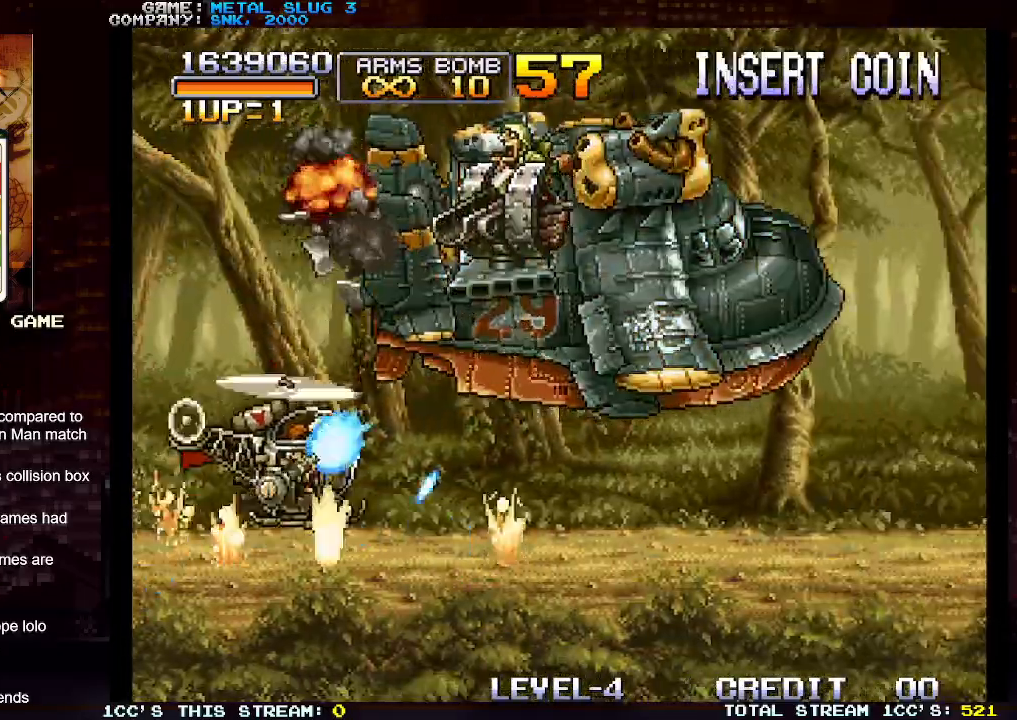
{"buttons": [], "left_stick": "down", "events": [[33, "SQUARE", "up"], [117, "SQUARE", "down"], [117, "left_stick", "up-left"], [200, "SQUARE", "up"], [267, "left_stick", "center"], [283, "SQUARE", "down"], [333, "SQUARE", "up"], [400, "SQUARE", "down"], [483, "SQUARE", "up"], [483, "left_stick", "down"]]}
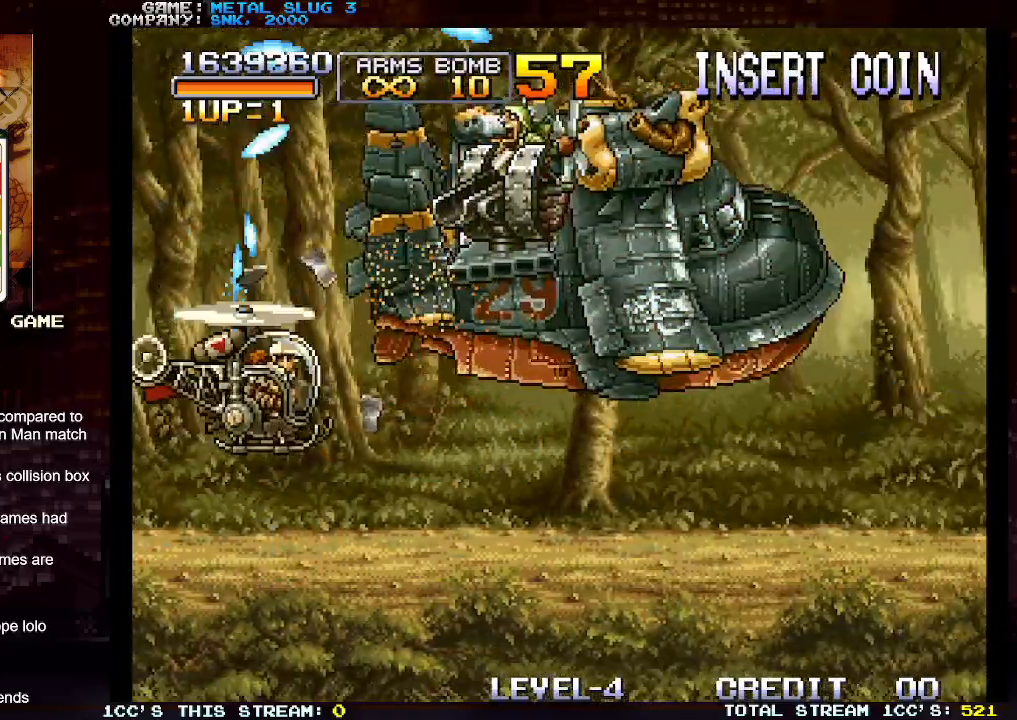
{"buttons": [], "left_stick": "center", "events": [[33, "SQUARE", "down"], [100, "left_stick", "center"], [150, "SQUARE", "up"], [217, "SQUARE", "down"], [300, "SQUARE", "up"], [383, "SQUARE", "down"], [450, "SQUARE", "up"]]}
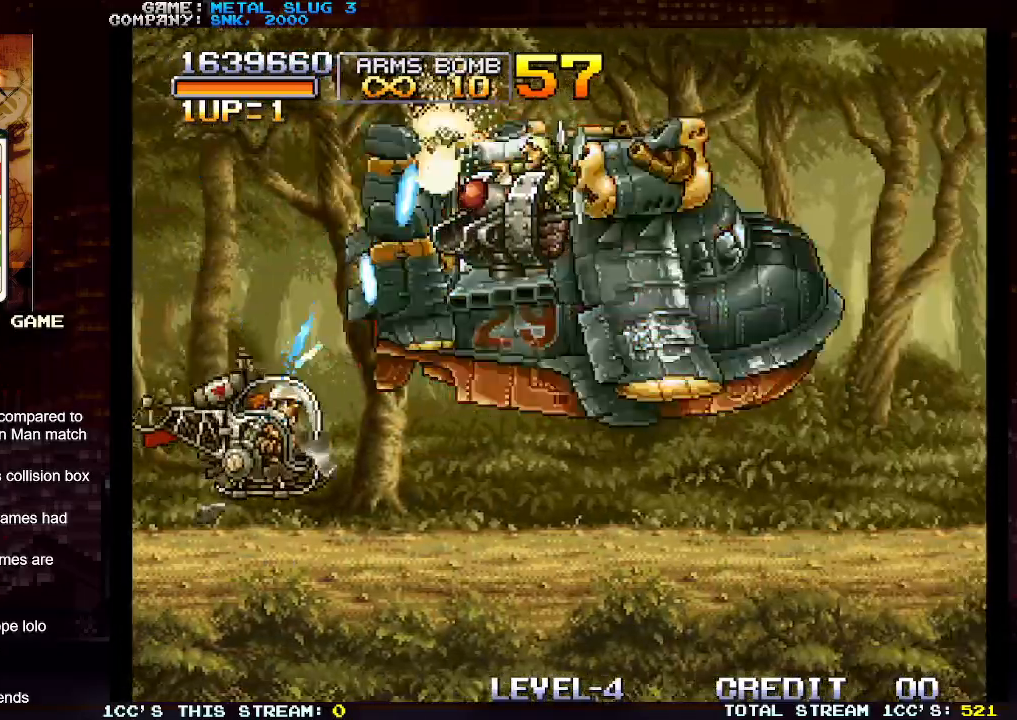
{"buttons": [], "left_stick": "center", "events": [[33, "SQUARE", "down"], [100, "left_stick", "down"], [117, "SQUARE", "up"], [150, "left_stick", "center"], [200, "SQUARE", "down"], [283, "SQUARE", "up"], [333, "SQUARE", "down"], [433, "SQUARE", "up"]]}
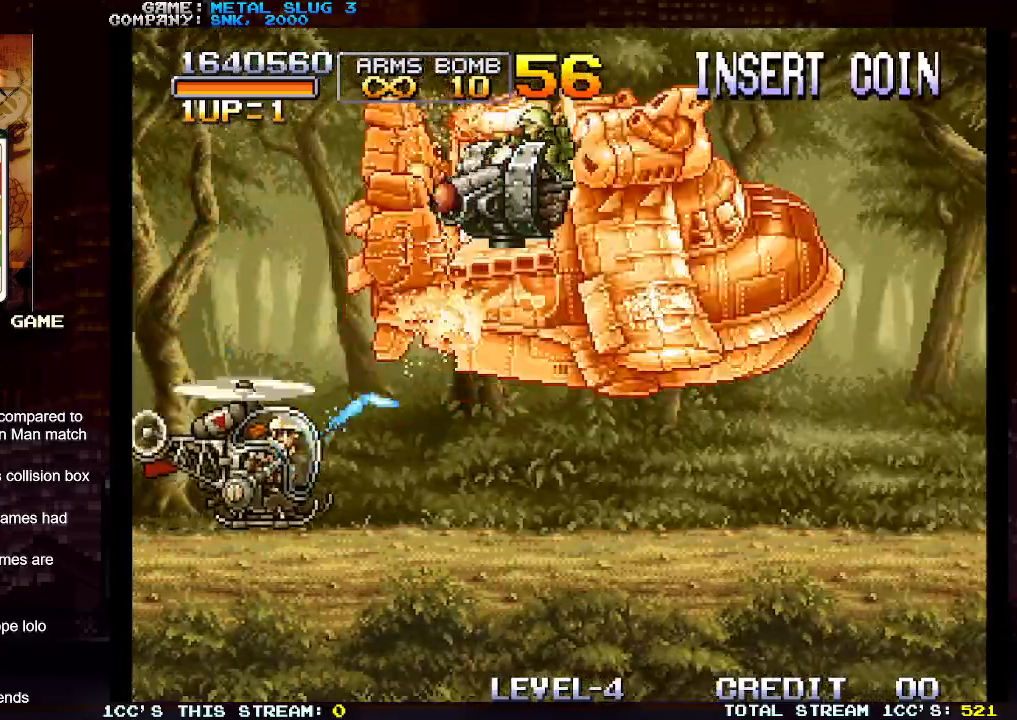
{"buttons": ["SQUARE"], "left_stick": "down", "events": [[17, "SQUARE", "down"], [17, "left_stick", "up"], [67, "left_stick", "center"], [83, "SQUARE", "up"], [167, "SQUARE", "down"], [217, "SQUARE", "up"], [300, "SQUARE", "down"], [383, "SQUARE", "up"], [467, "SQUARE", "down"], [467, "left_stick", "down"]]}
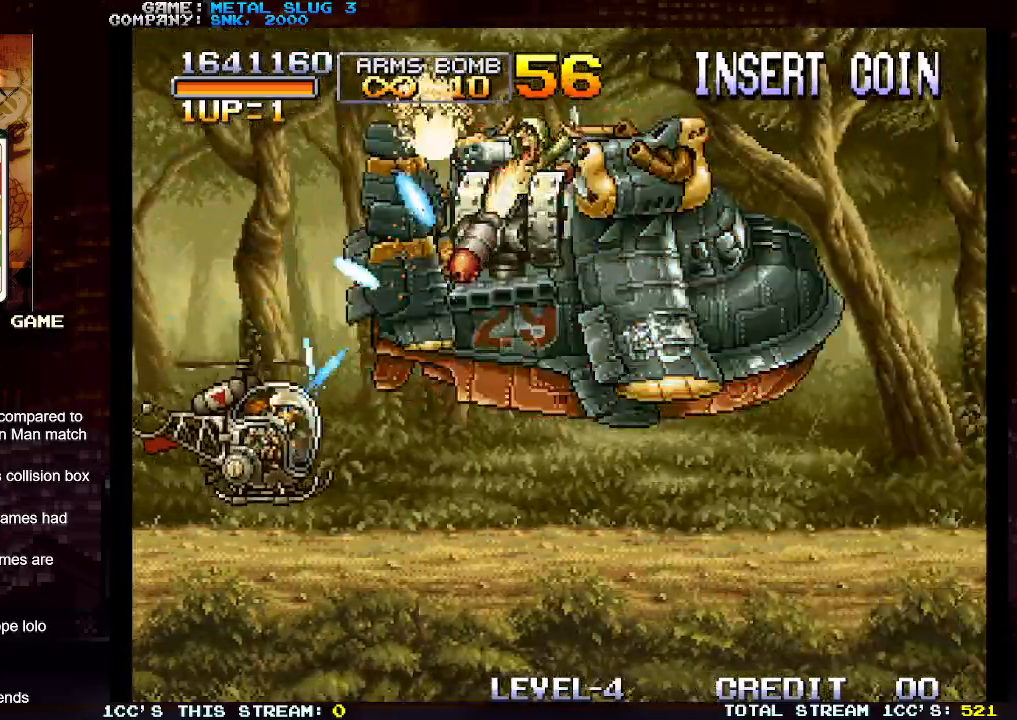
{"buttons": ["SQUARE"], "left_stick": "center", "events": [[17, "left_stick", "center"], [50, "SQUARE", "up"], [133, "SQUARE", "down"], [200, "SQUARE", "up"], [267, "SQUARE", "down"], [350, "SQUARE", "up"], [433, "SQUARE", "down"]]}
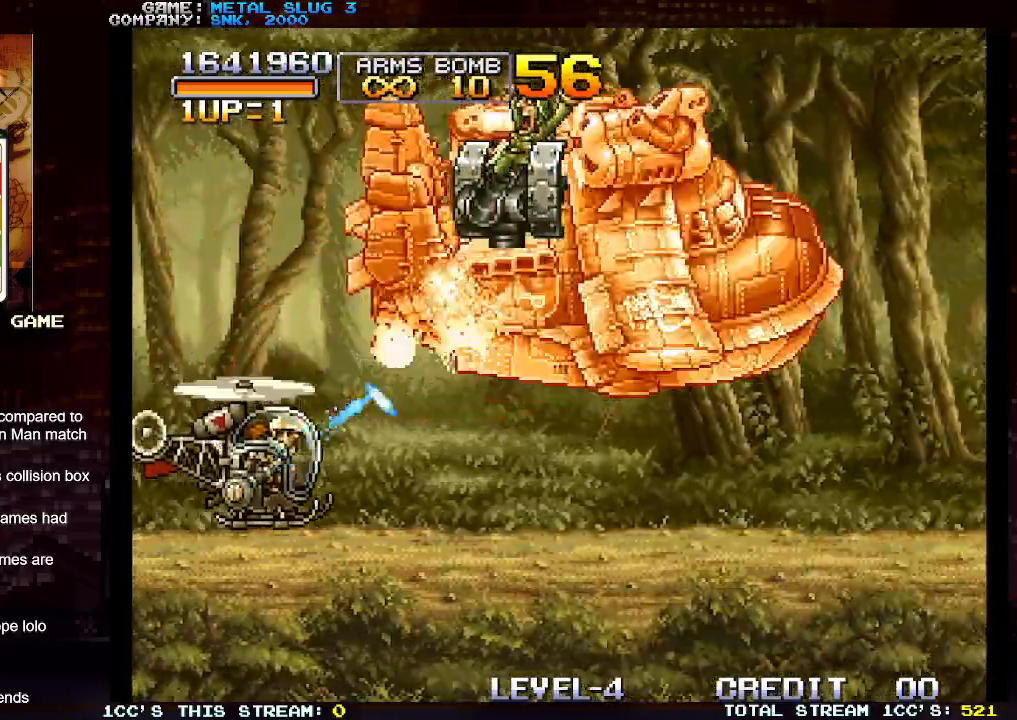
{"buttons": [], "left_stick": "center", "events": [[17, "SQUARE", "up"], [100, "SQUARE", "down"], [167, "SQUARE", "up"], [250, "SQUARE", "down"], [317, "SQUARE", "up"], [400, "SQUARE", "down"], [467, "SQUARE", "up"]]}
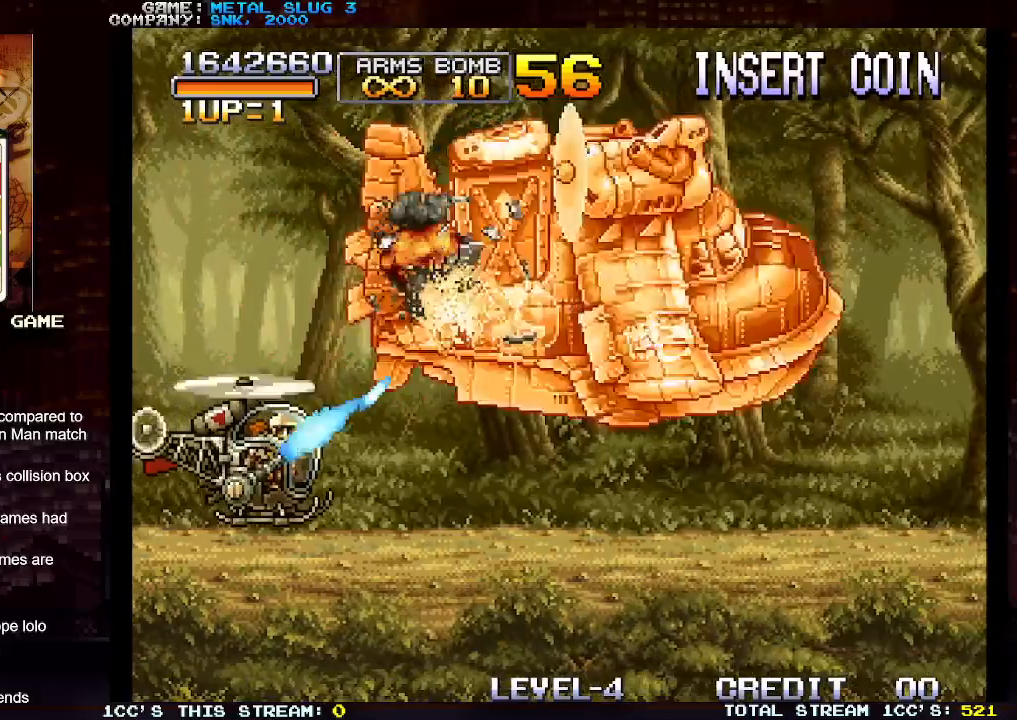
{"buttons": ["SQUARE"], "left_stick": "center", "events": [[33, "SQUARE", "down"], [100, "SQUARE", "up"], [167, "SQUARE", "down"], [233, "SQUARE", "up"], [317, "SQUARE", "down"], [367, "SQUARE", "up"], [450, "SQUARE", "down"]]}
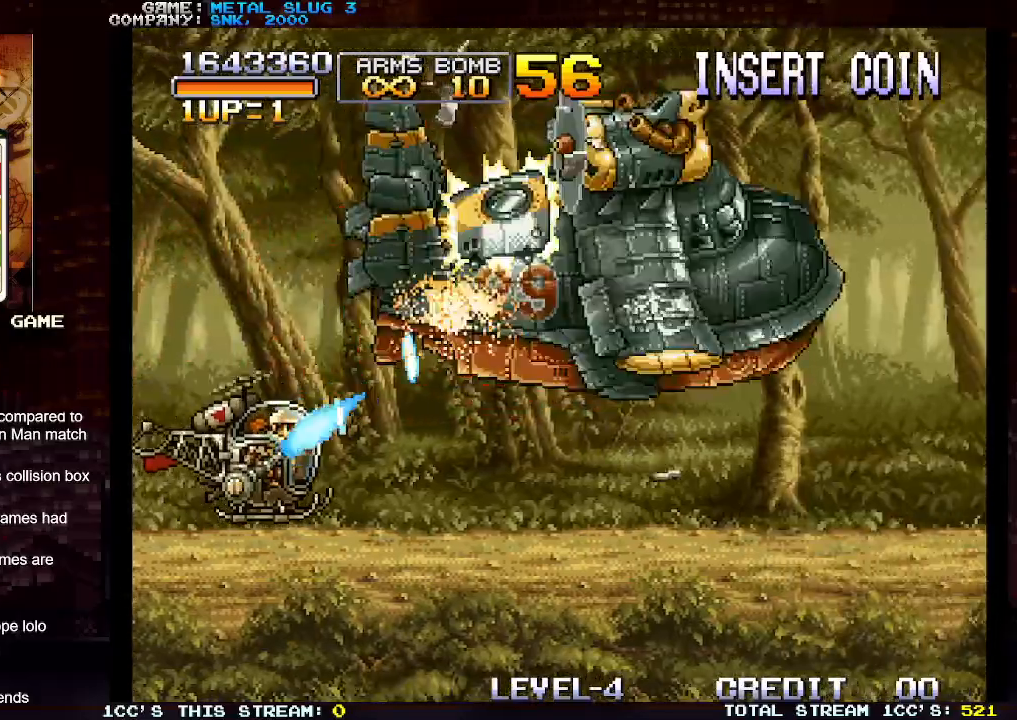
{"buttons": [], "left_stick": "center", "events": [[17, "SQUARE", "up"], [83, "SQUARE", "down"], [167, "SQUARE", "up"], [250, "SQUARE", "down"], [333, "SQUARE", "up"], [400, "SQUARE", "down"], [500, "SQUARE", "up"]]}
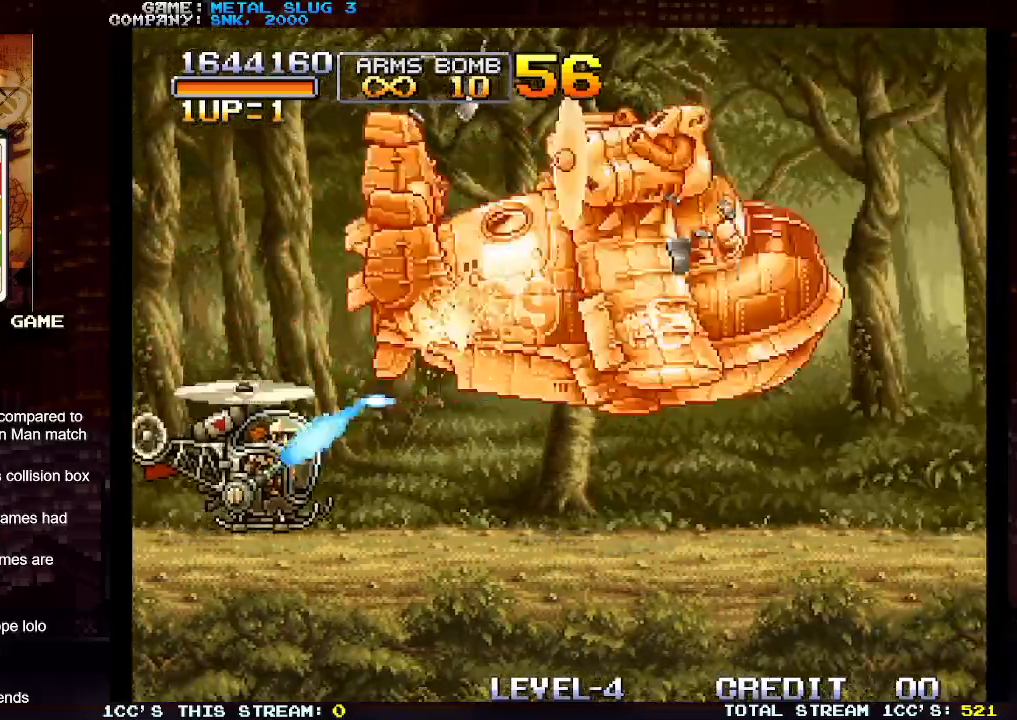
{"buttons": ["SQUARE"], "left_stick": "center", "events": [[83, "SQUARE", "down"], [167, "SQUARE", "up"], [267, "SQUARE", "down"], [333, "SQUARE", "up"], [433, "SQUARE", "down"]]}
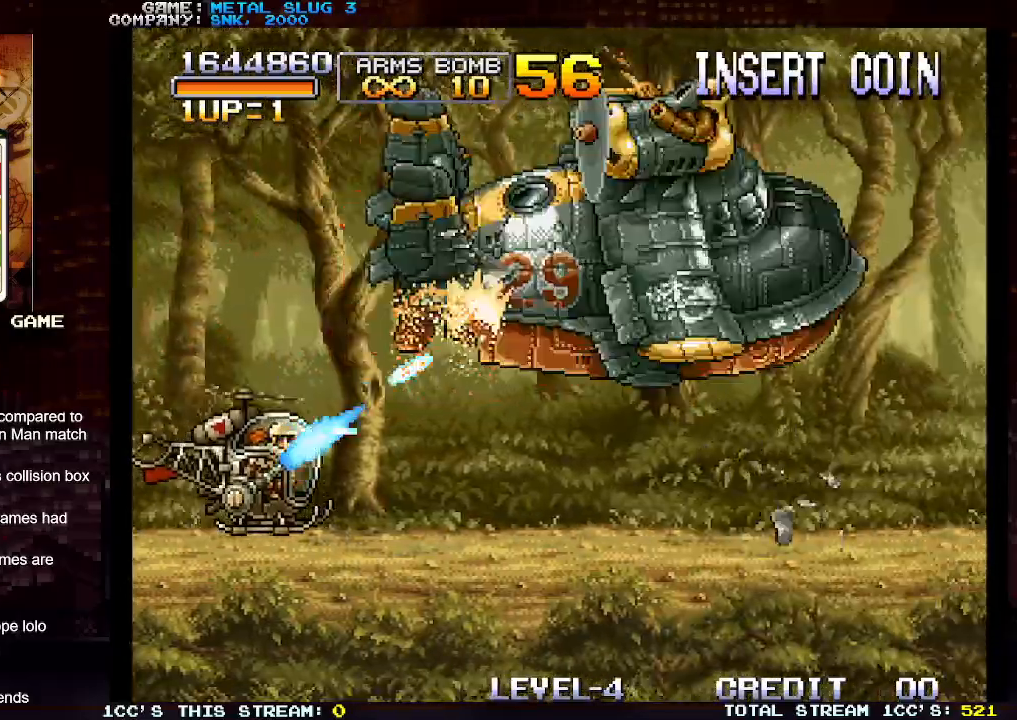
{"buttons": ["SQUARE"], "left_stick": "center", "events": [[17, "SQUARE", "up"], [100, "SQUARE", "down"], [183, "SQUARE", "up"], [250, "SQUARE", "down"], [350, "SQUARE", "up"], [433, "SQUARE", "down"]]}
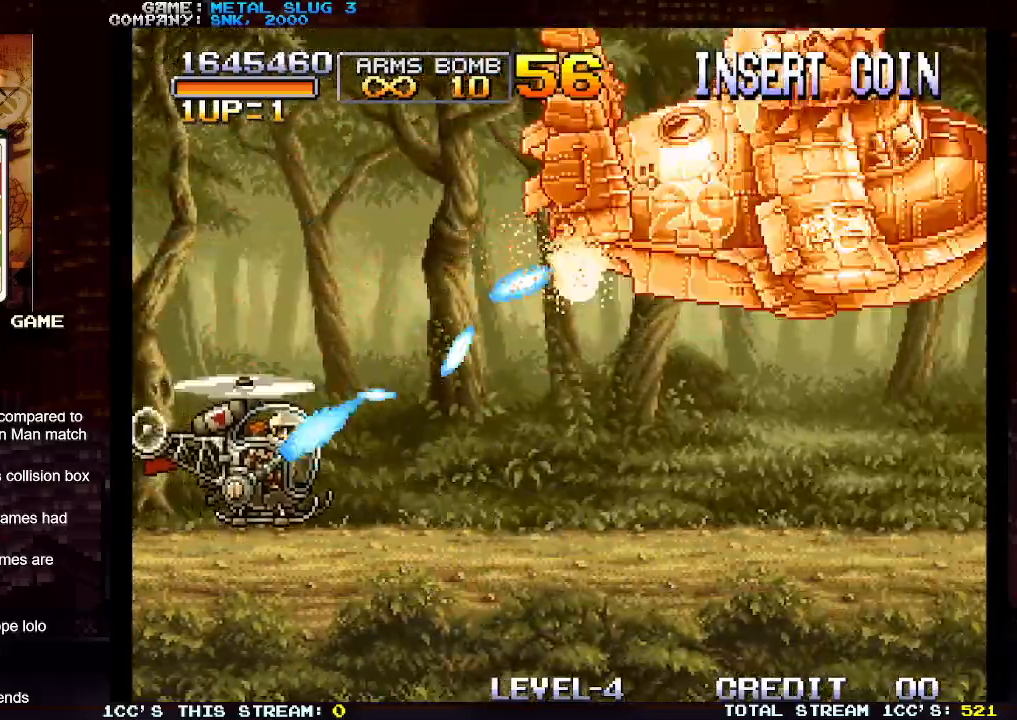
{"buttons": ["SQUARE"], "left_stick": "center", "events": [[17, "SQUARE", "up"], [100, "SQUARE", "down"], [200, "SQUARE", "up"], [283, "SQUARE", "down"], [367, "SQUARE", "up"], [450, "SQUARE", "down"]]}
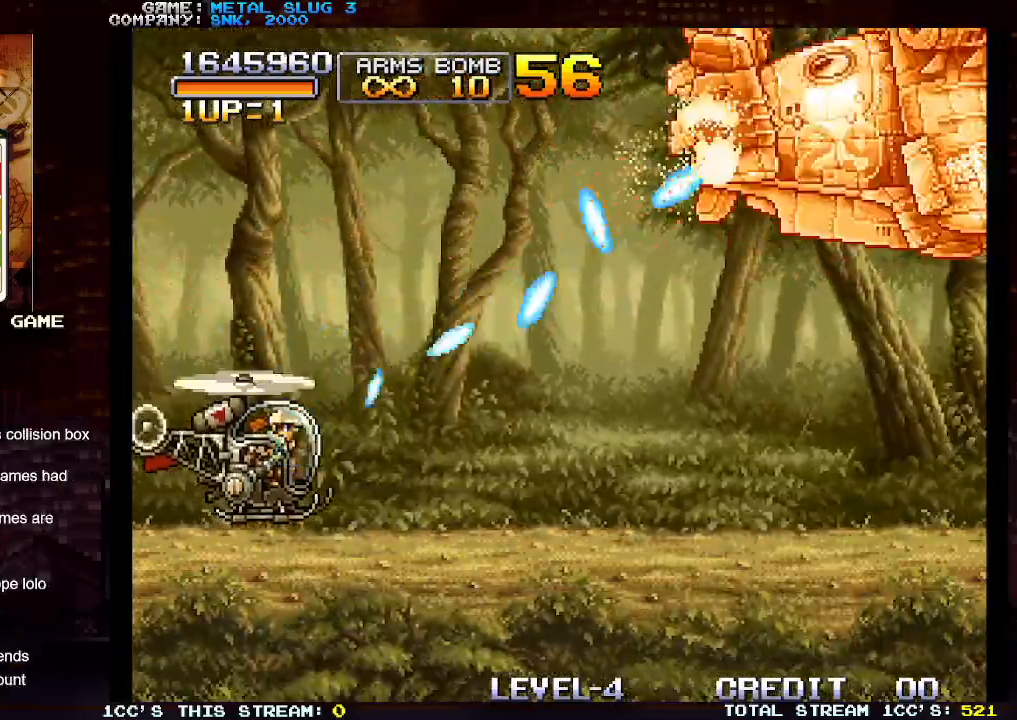
{"buttons": ["SQUARE"], "left_stick": "center", "events": [[17, "SQUARE", "up"], [117, "SQUARE", "down"], [200, "SQUARE", "up"], [267, "SQUARE", "down"], [367, "SQUARE", "up"], [433, "SQUARE", "down"]]}
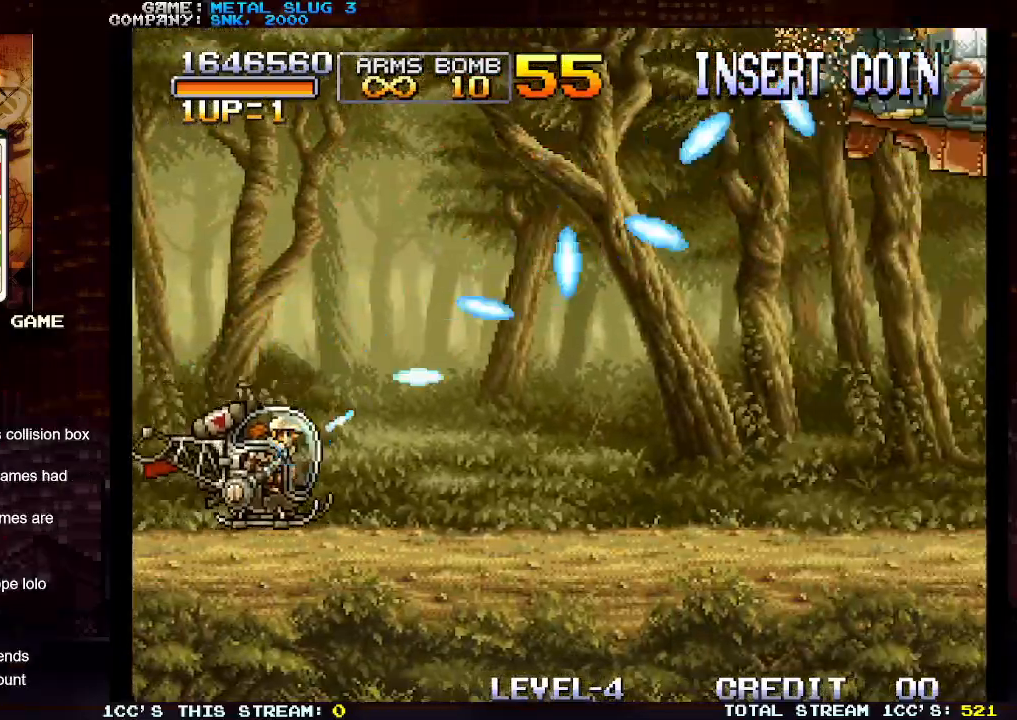
{"buttons": ["SQUARE"], "left_stick": "center", "events": [[33, "SQUARE", "up"], [100, "SQUARE", "down"], [200, "SQUARE", "up"], [283, "SQUARE", "down"], [367, "SQUARE", "up"], [433, "SQUARE", "down"]]}
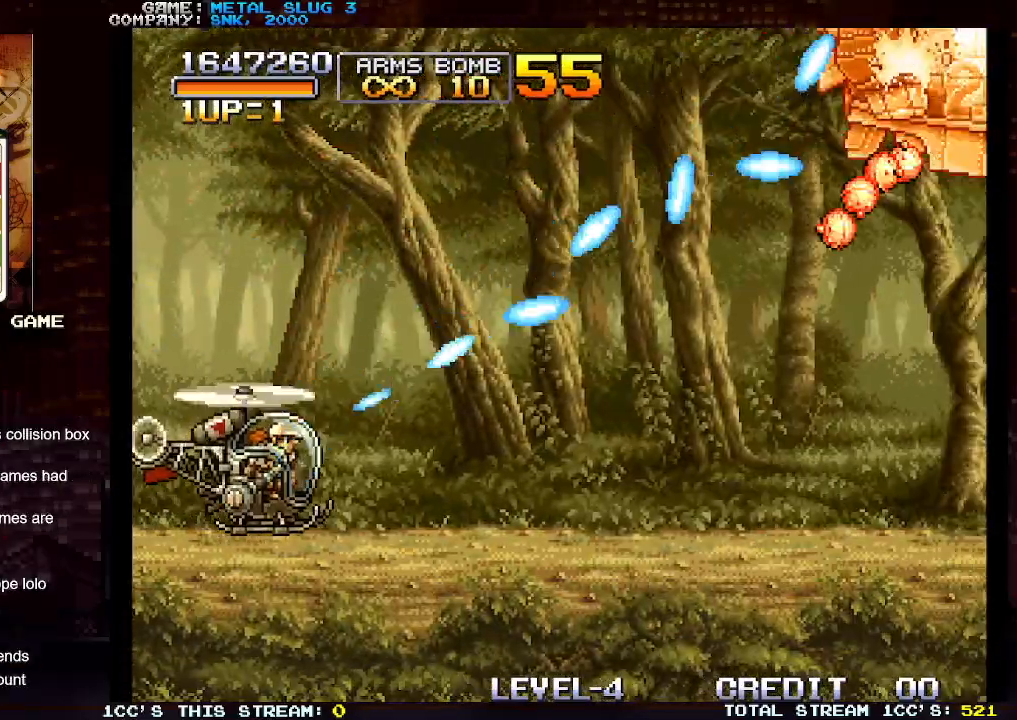
{"buttons": [], "left_stick": "center", "events": [[33, "SQUARE", "up"], [117, "SQUARE", "down"], [183, "SQUARE", "up"], [250, "SQUARE", "down"], [333, "SQUARE", "up"], [400, "SQUARE", "down"], [483, "SQUARE", "up"]]}
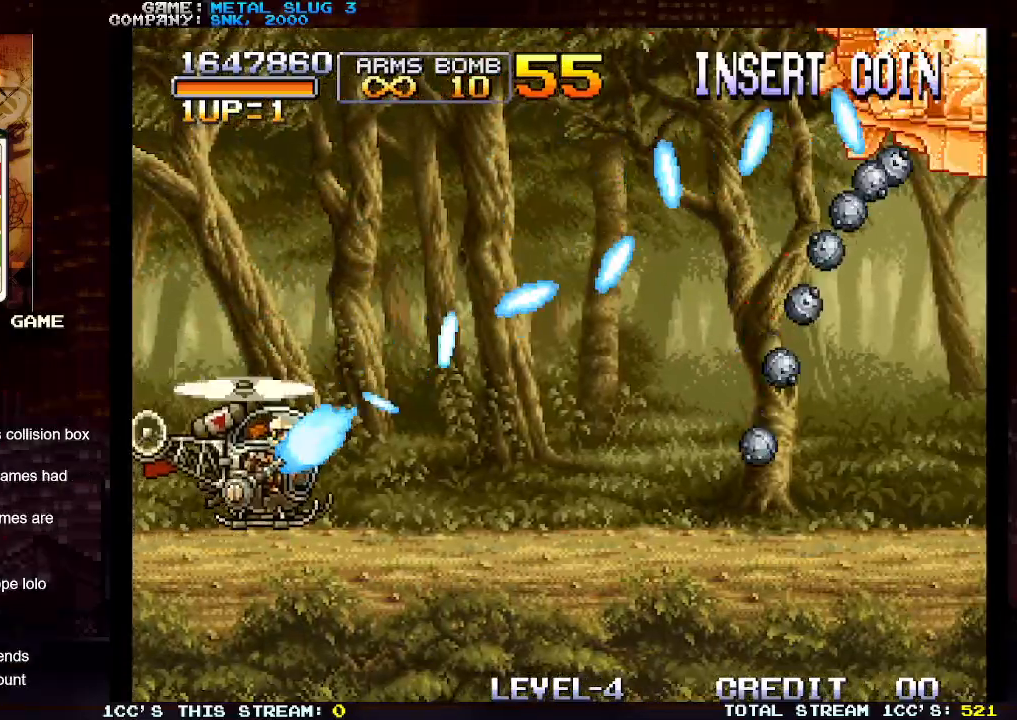
{"buttons": ["SQUARE"], "left_stick": "center", "events": [[50, "SQUARE", "down"], [133, "SQUARE", "up"], [200, "SQUARE", "down"], [267, "SQUARE", "up"], [317, "SQUARE", "down"], [417, "SQUARE", "up"], [483, "SQUARE", "down"]]}
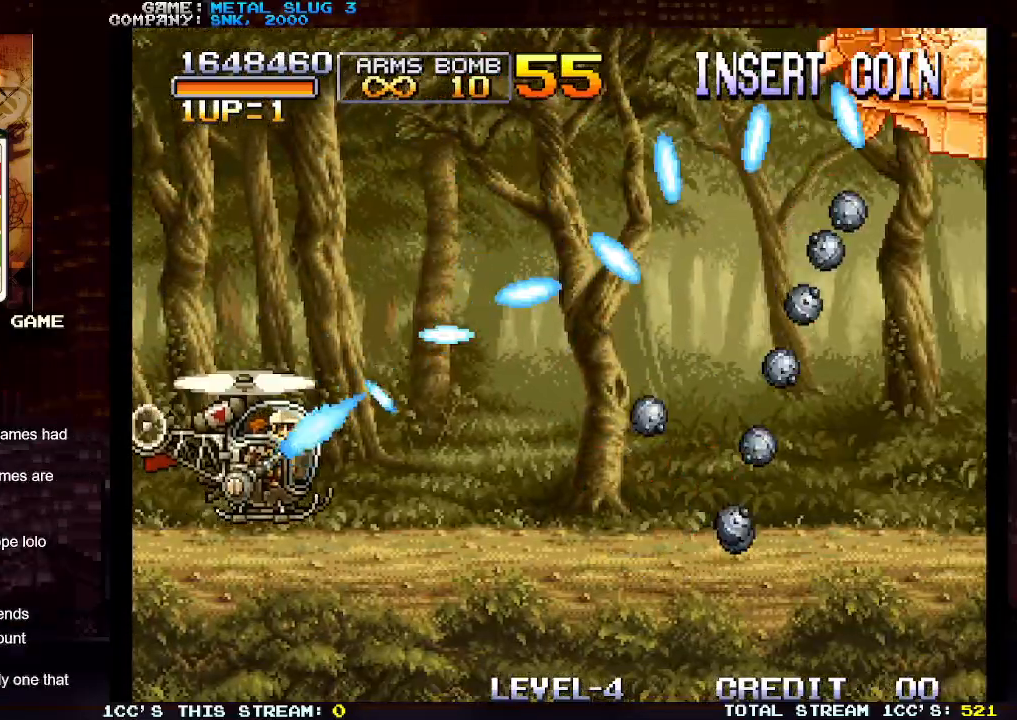
{"buttons": ["SQUARE"], "left_stick": "center", "events": [[33, "SQUARE", "up"], [117, "SQUARE", "down"], [200, "SQUARE", "up"], [267, "SQUARE", "down"], [367, "SQUARE", "up"], [433, "SQUARE", "down"]]}
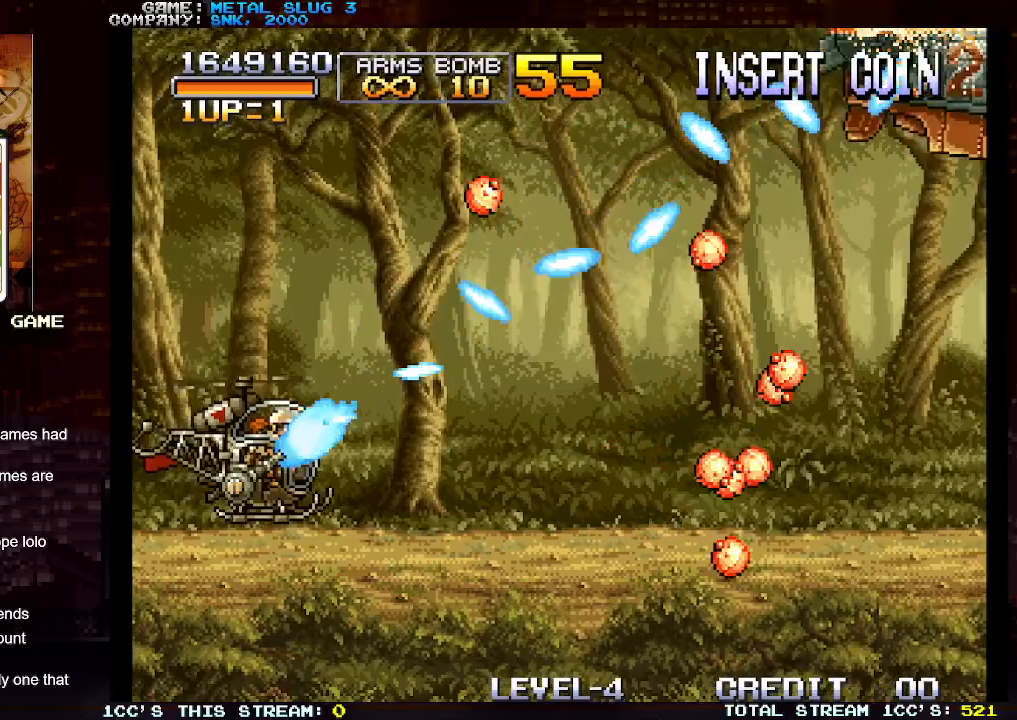
{"buttons": ["SQUARE"], "left_stick": "center", "events": [[33, "SQUARE", "up"], [100, "SQUARE", "down"], [200, "SQUARE", "up"], [283, "SQUARE", "down"], [367, "SQUARE", "up"], [450, "SQUARE", "down"]]}
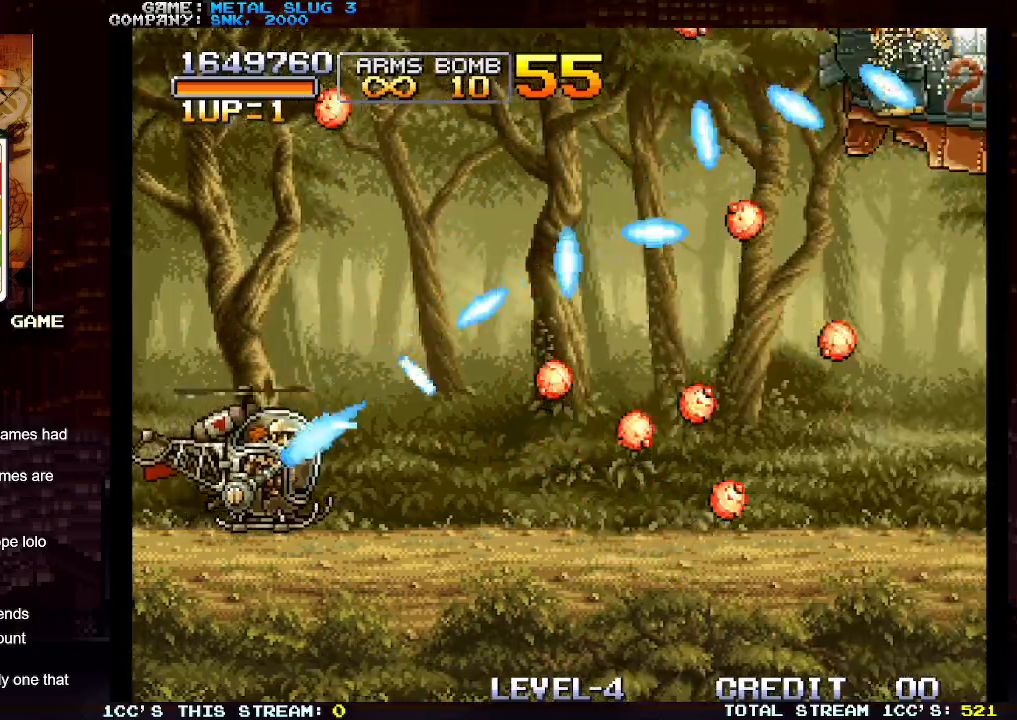
{"buttons": ["SQUARE"], "left_stick": "right", "events": [[17, "SQUARE", "up"], [100, "SQUARE", "down"], [200, "SQUARE", "up"], [283, "SQUARE", "down"], [317, "left_stick", "right"], [383, "SQUARE", "up"], [450, "SQUARE", "down"]]}
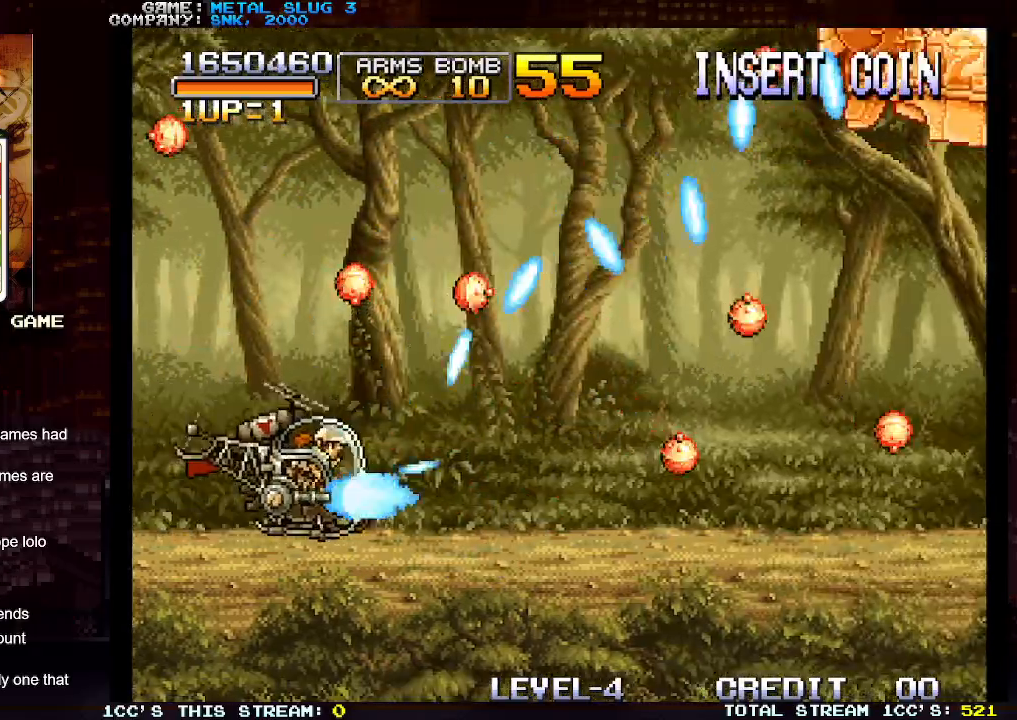
{"buttons": ["SQUARE"], "left_stick": "center", "events": [[50, "SQUARE", "up"], [133, "SQUARE", "down"], [200, "SQUARE", "up"], [317, "SQUARE", "down"], [333, "left_stick", "up"], [383, "SQUARE", "up"], [483, "SQUARE", "down"], [483, "left_stick", "center"]]}
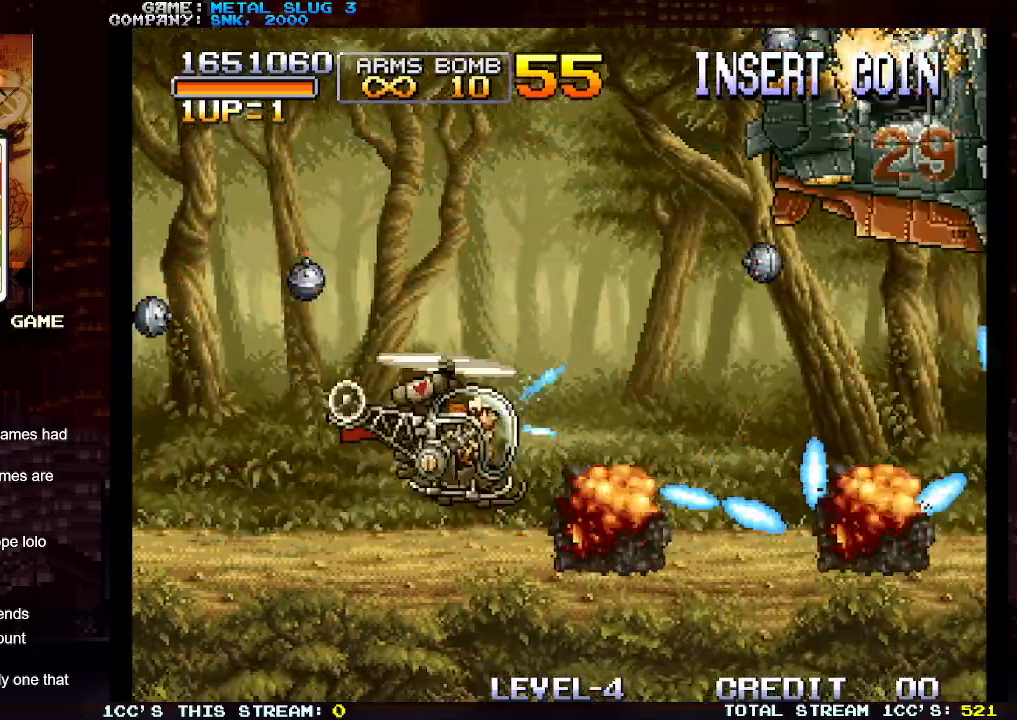
{"buttons": ["SQUARE"], "left_stick": "center", "events": [[50, "SQUARE", "up"], [117, "SQUARE", "down"], [217, "SQUARE", "up"], [300, "SQUARE", "down"], [383, "SQUARE", "up"], [467, "SQUARE", "down"]]}
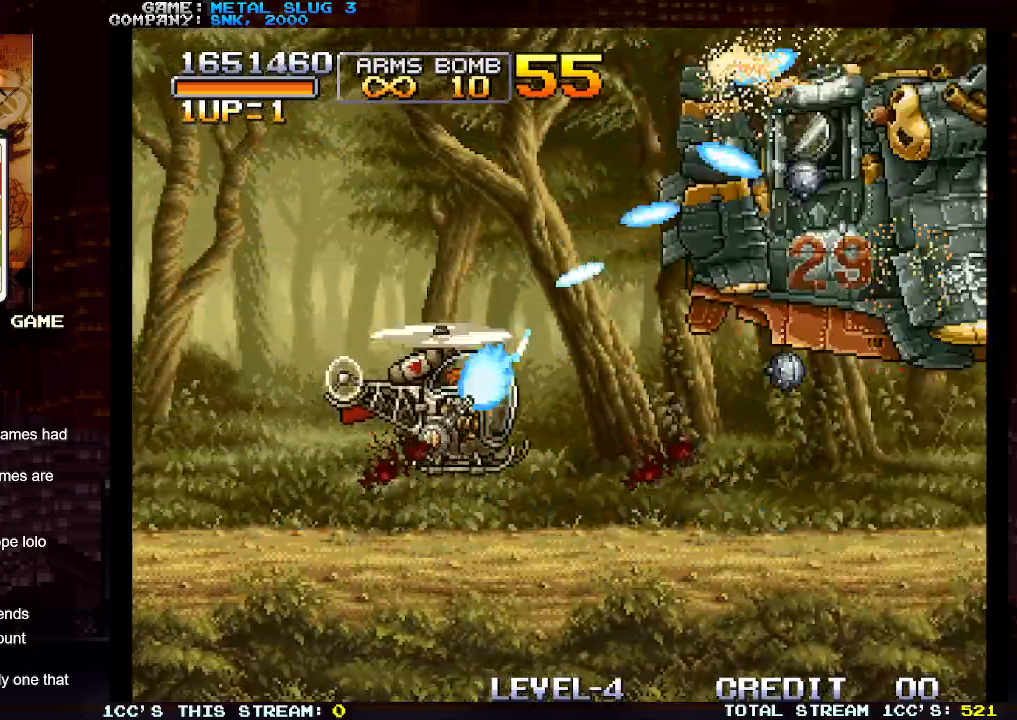
{"buttons": ["SQUARE"], "left_stick": "center", "events": [[50, "SQUARE", "up"], [117, "SQUARE", "down"], [217, "SQUARE", "up"], [300, "SQUARE", "down"], [383, "SQUARE", "up"], [467, "SQUARE", "down"]]}
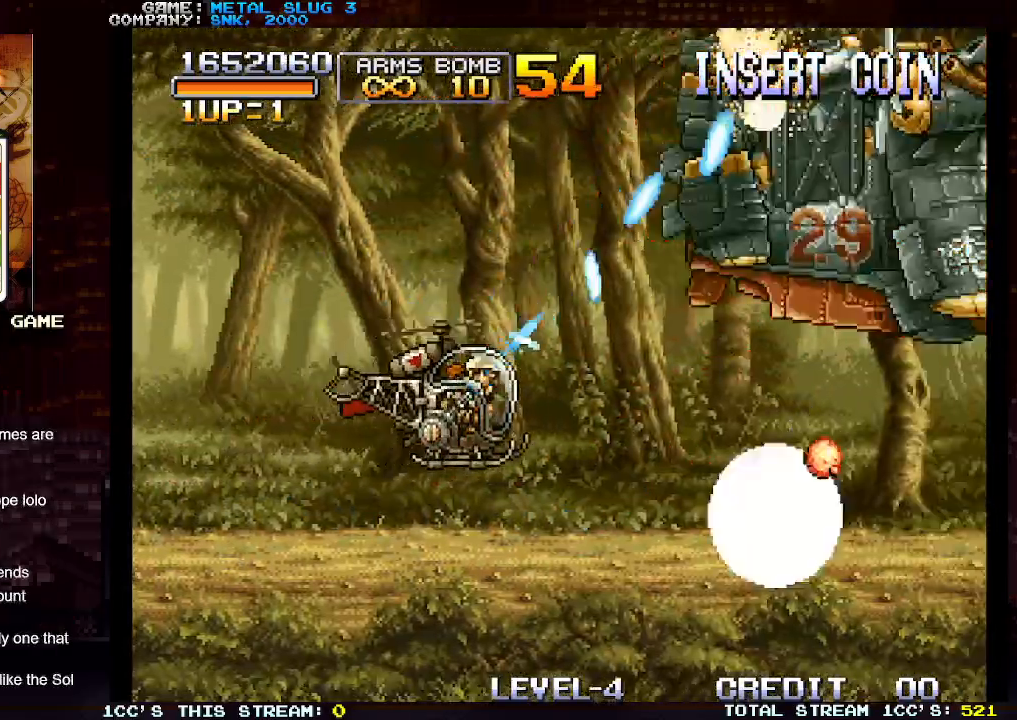
{"buttons": ["SQUARE"], "left_stick": "center", "events": [[67, "SQUARE", "up"], [150, "SQUARE", "down"], [233, "SQUARE", "up"], [317, "SQUARE", "down"], [400, "SQUARE", "up"], [467, "SQUARE", "down"]]}
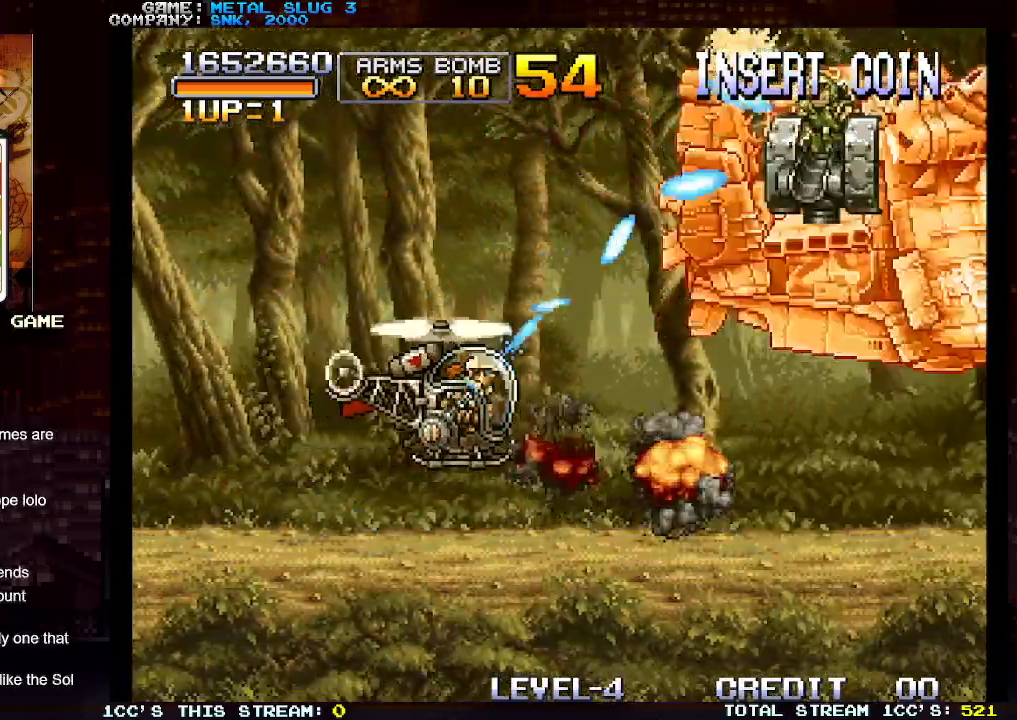
{"buttons": ["SQUARE"], "left_stick": "center", "events": [[67, "SQUARE", "up"], [133, "SQUARE", "down"], [233, "SQUARE", "up"], [317, "SQUARE", "down"], [400, "SQUARE", "up"], [467, "SQUARE", "down"]]}
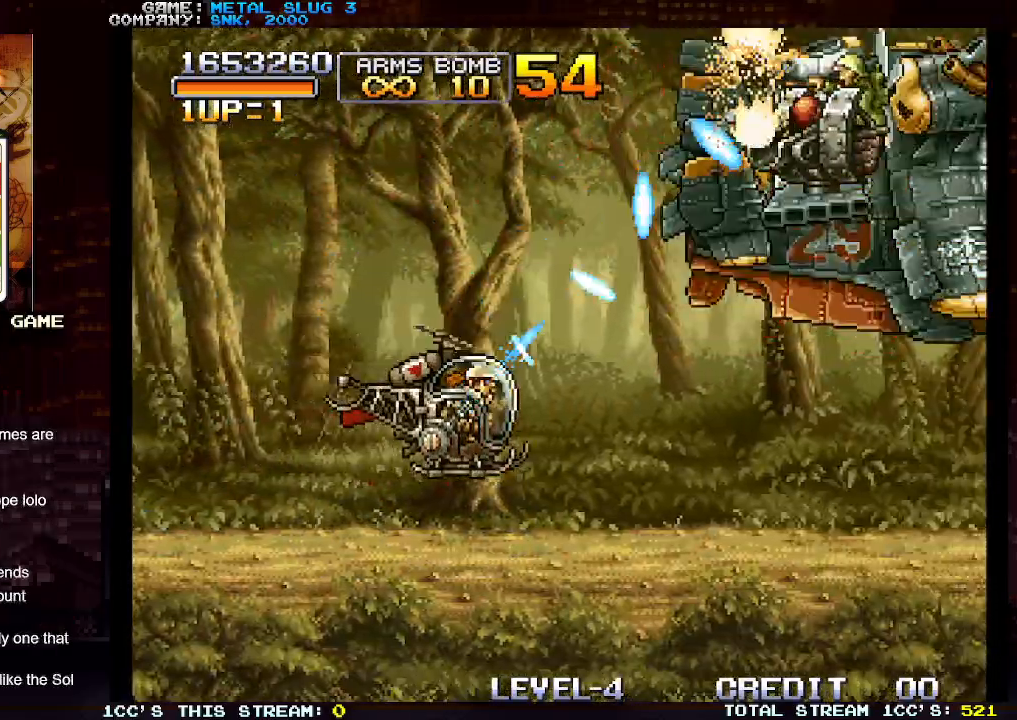
{"buttons": ["SQUARE"], "left_stick": "center", "events": [[67, "SQUARE", "up"], [150, "SQUARE", "down"], [233, "SQUARE", "up"], [317, "SQUARE", "down"], [383, "SQUARE", "up"], [450, "SQUARE", "down"]]}
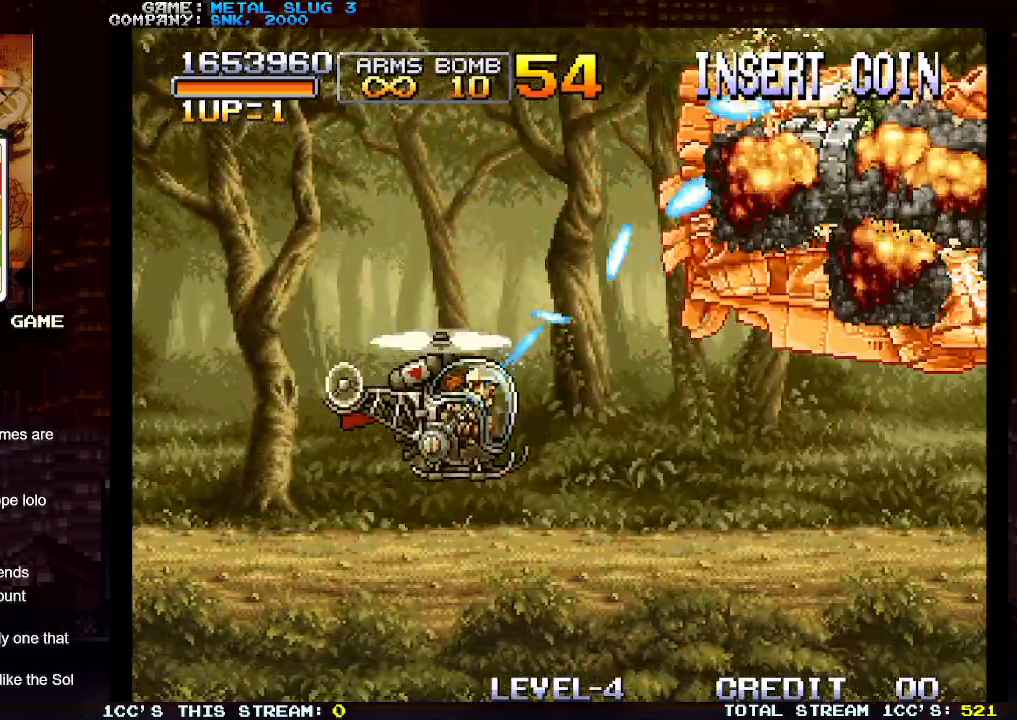
{"buttons": ["SQUARE"], "left_stick": "center", "events": [[33, "SQUARE", "up"], [117, "SQUARE", "down"], [200, "SQUARE", "up"], [267, "SQUARE", "down"], [383, "SQUARE", "up"], [450, "SQUARE", "down"]]}
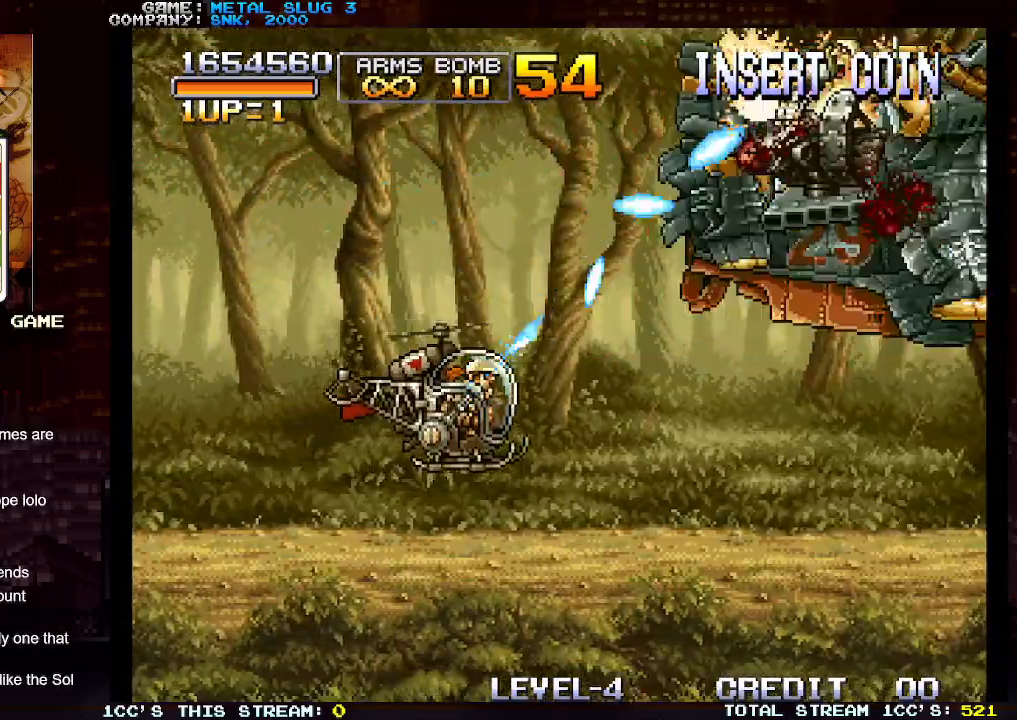
{"buttons": [], "left_stick": "center", "events": [[50, "SQUARE", "up"], [117, "SQUARE", "down"], [200, "SQUARE", "up"], [267, "SQUARE", "down"], [350, "SQUARE", "up"], [417, "SQUARE", "down"], [500, "SQUARE", "up"]]}
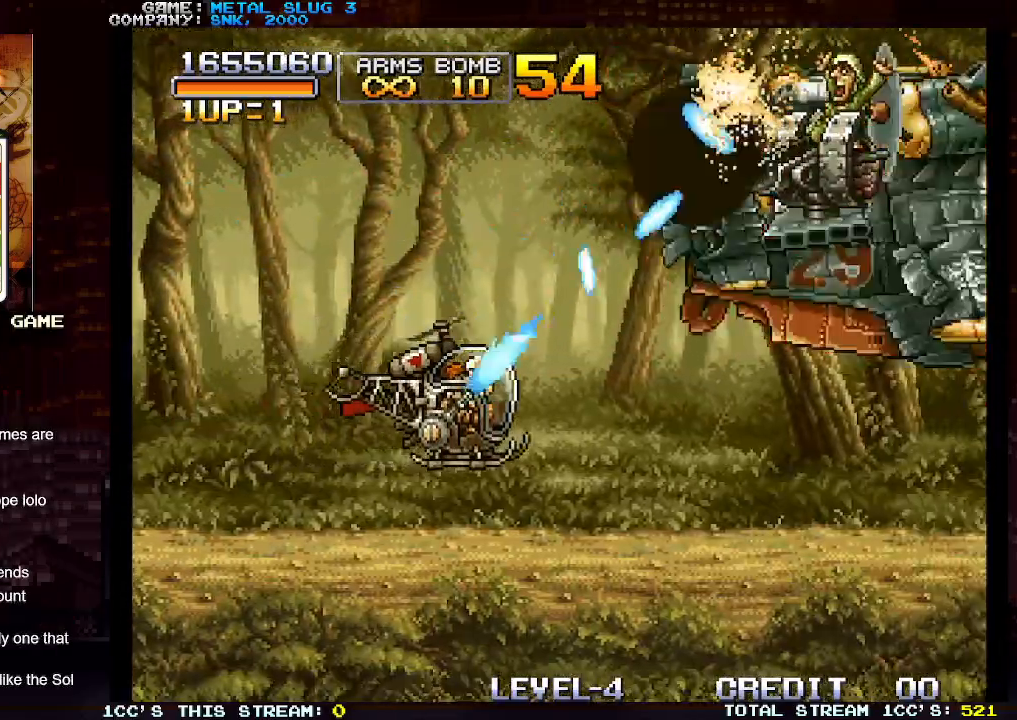
{"buttons": [], "left_stick": "center", "events": [[83, "SQUARE", "down"], [183, "SQUARE", "up"], [250, "SQUARE", "down"], [350, "SQUARE", "up"], [400, "SQUARE", "down"], [500, "SQUARE", "up"]]}